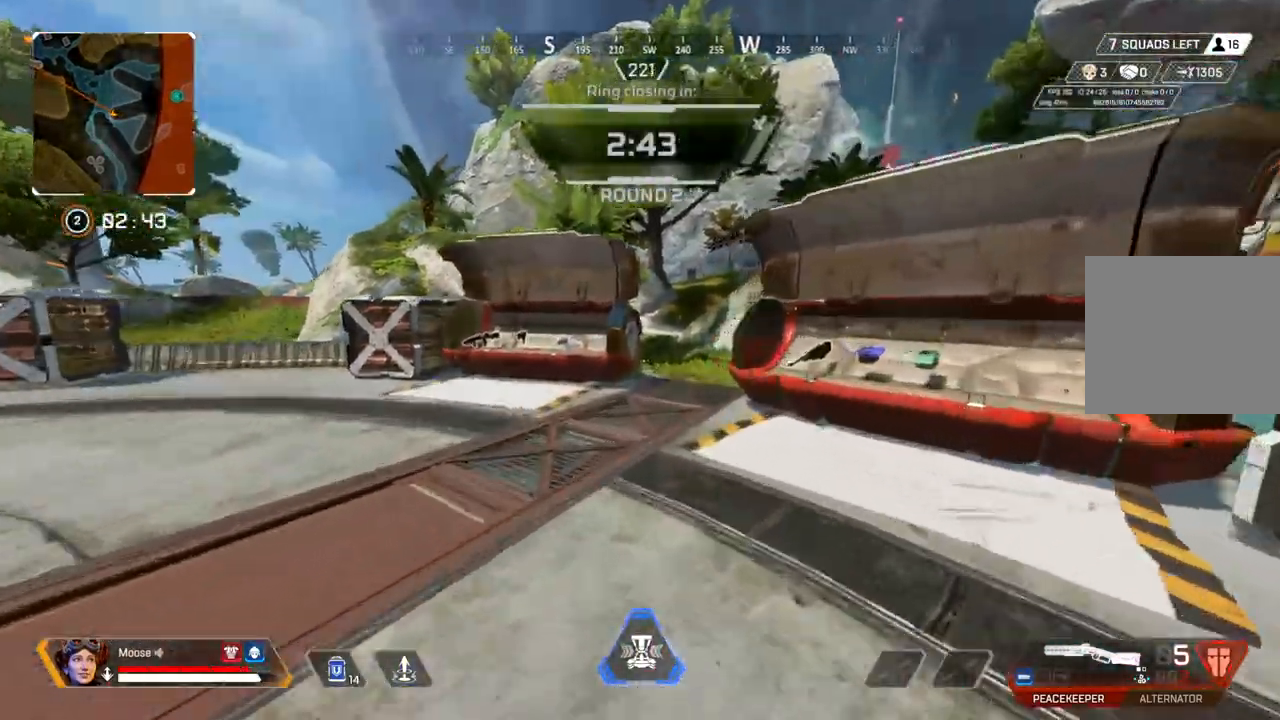
Gameplay with a controller (PlayStation layout); each line is a JSON object with the inputs held at the frame after it. "events" lists button and stick changes between this image and that frame as [ms after this image, input, new state], when the widget could be followed in between. Not read: SELECT START.
{"buttons": [], "left_stick": "up", "right_stick": "center", "events": []}
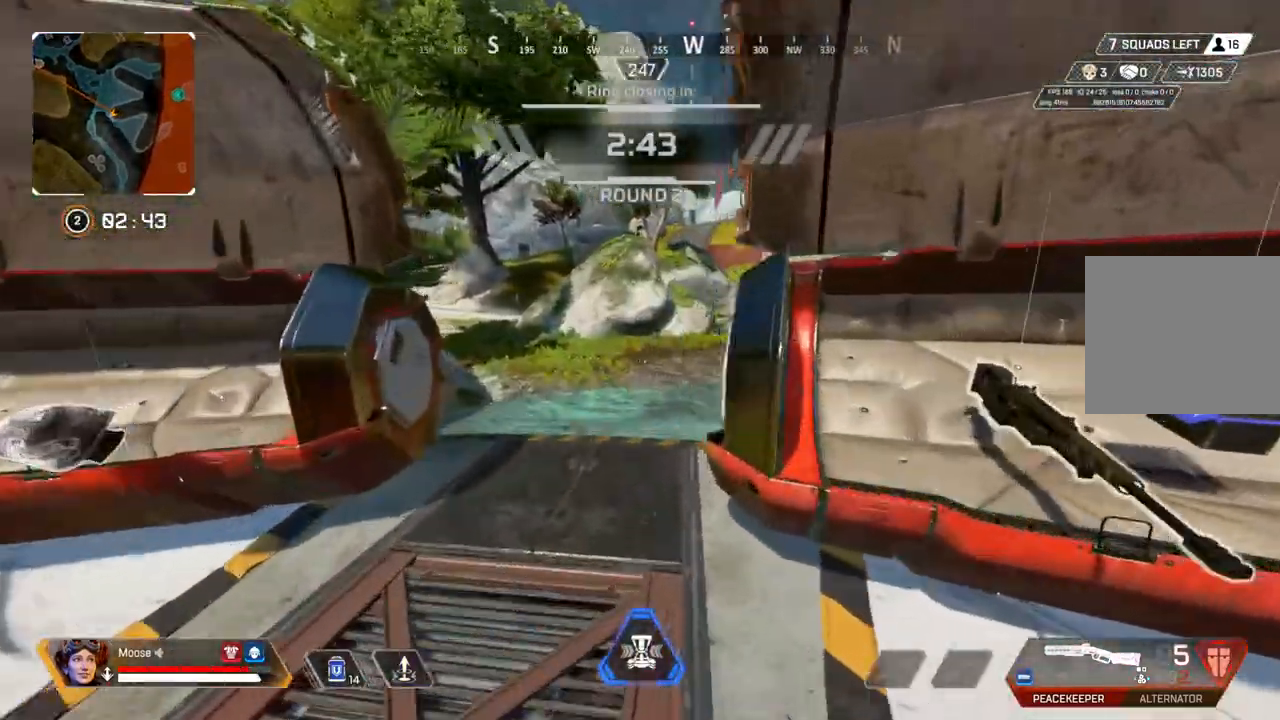
{"buttons": ["L3"], "left_stick": "up", "right_stick": "right", "events": [[67, "CIRCLE", "down"], [183, "CIRCLE", "up"], [267, "L3", "down"], [283, "right_stick", "right"]]}
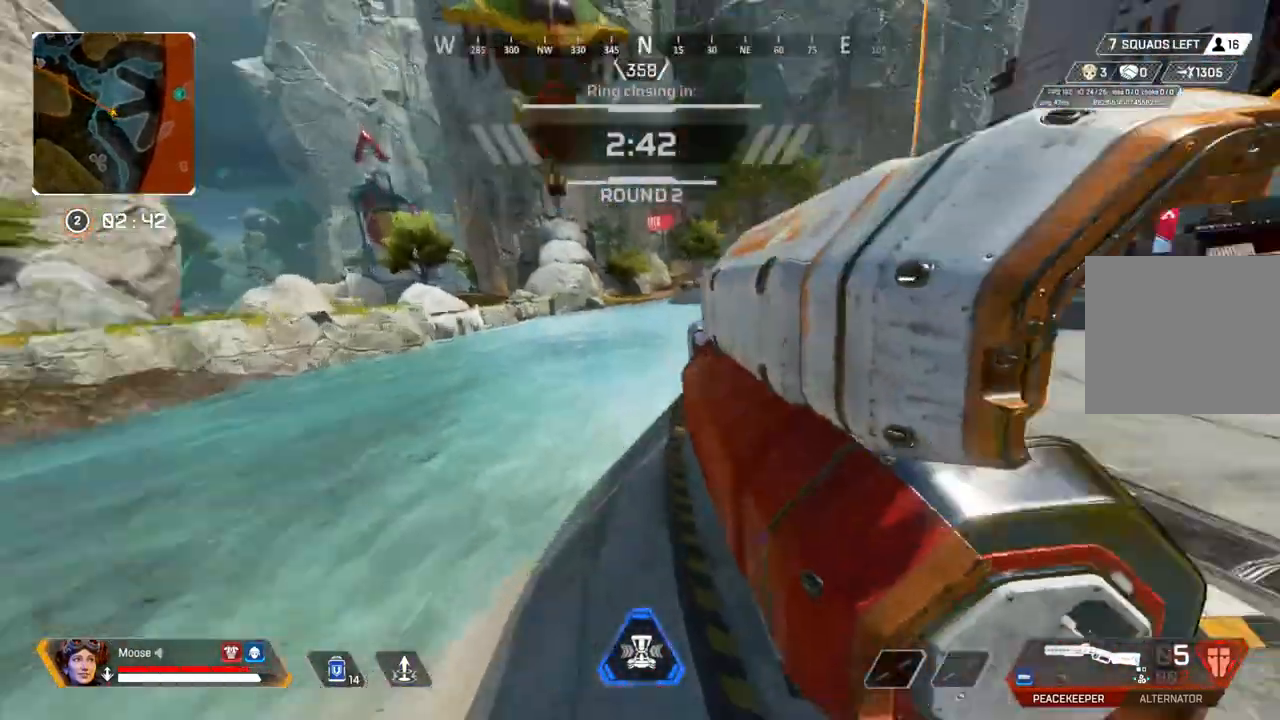
{"buttons": [], "left_stick": "up-left", "right_stick": "center", "events": [[167, "L3", "up"], [233, "right_stick", "center"], [250, "left_stick", "up-left"], [350, "CROSS", "down"], [467, "CROSS", "up"]]}
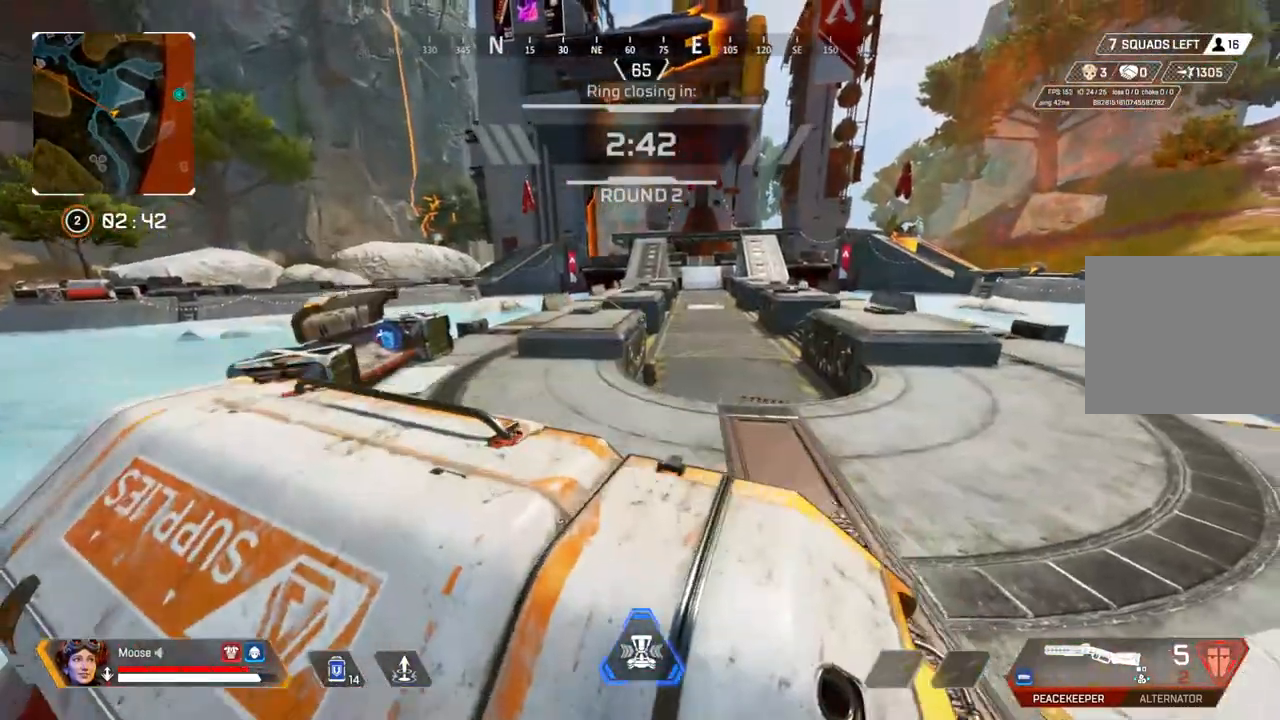
{"buttons": [], "left_stick": "center", "right_stick": "center", "events": [[367, "CROSS", "down"], [467, "left_stick", "center"], [500, "CROSS", "up"]]}
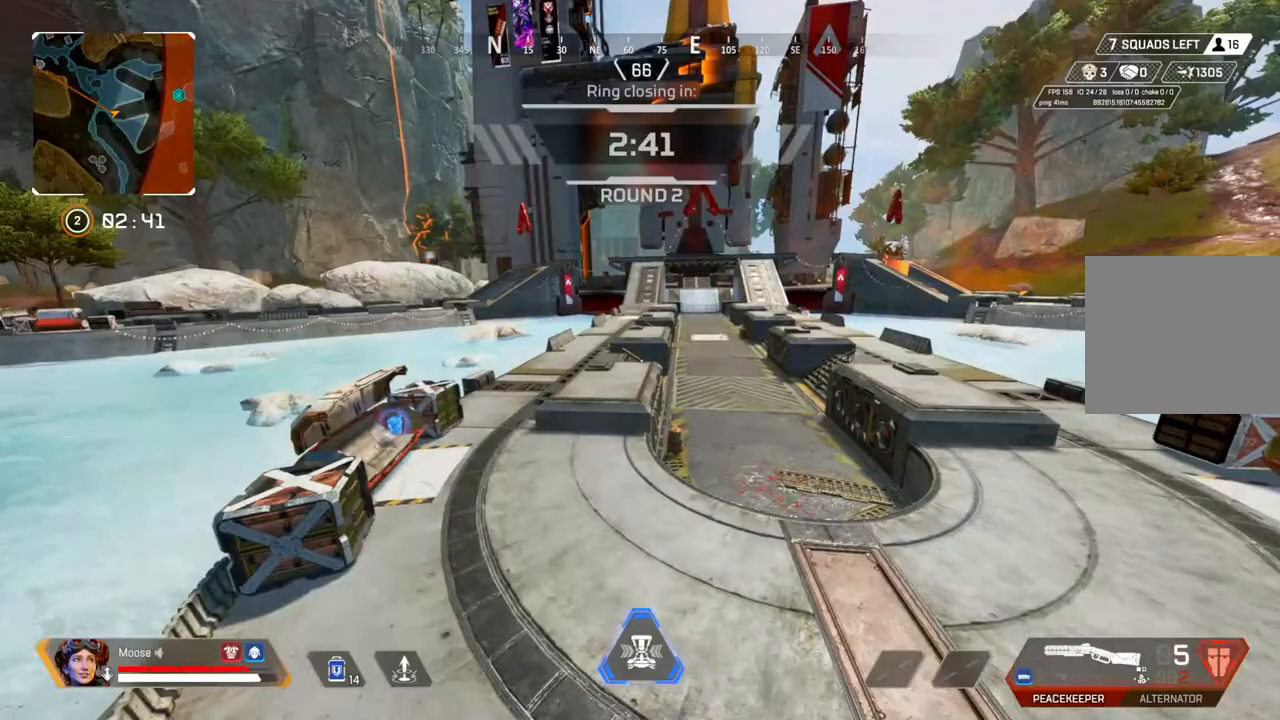
{"buttons": [], "left_stick": "down-left", "right_stick": "center", "events": [[267, "right_stick", "left"], [300, "left_stick", "down-left"], [400, "right_stick", "center"], [417, "CIRCLE", "down"], [467, "CIRCLE", "up"]]}
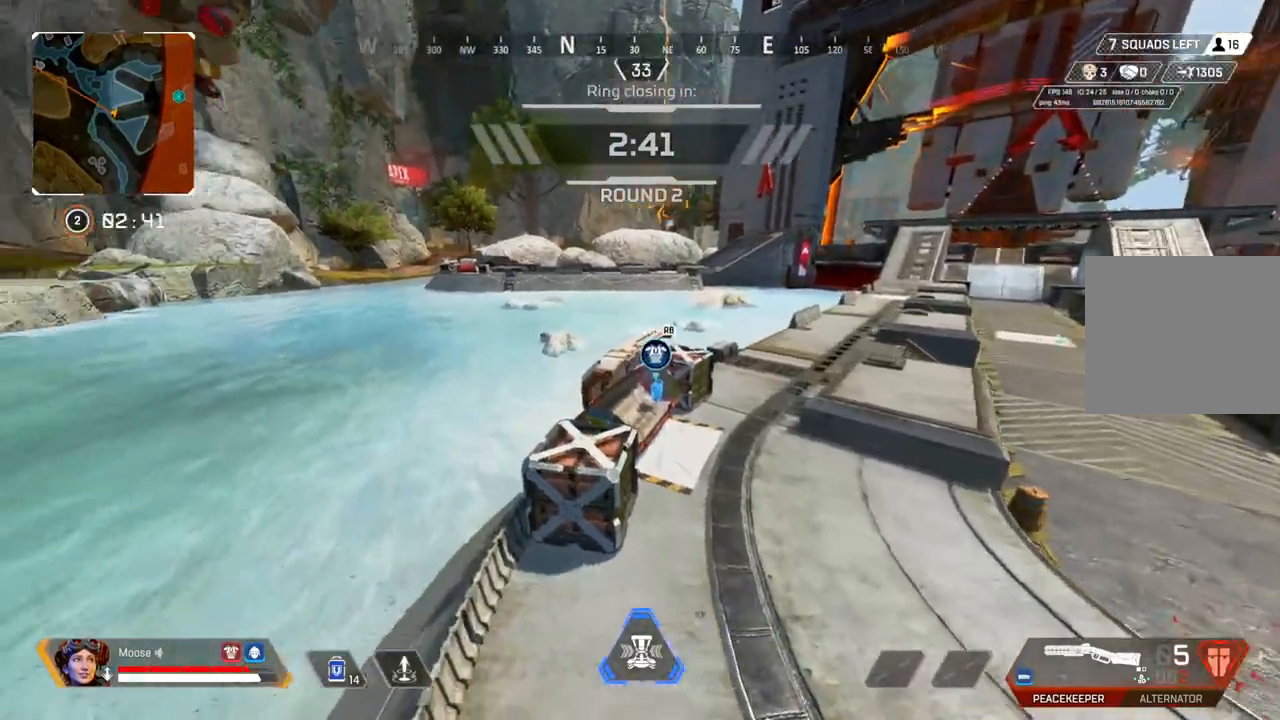
{"buttons": [], "left_stick": "up-right", "right_stick": "center", "events": [[150, "left_stick", "up-right"], [283, "right_stick", "up-left"], [417, "right_stick", "center"]]}
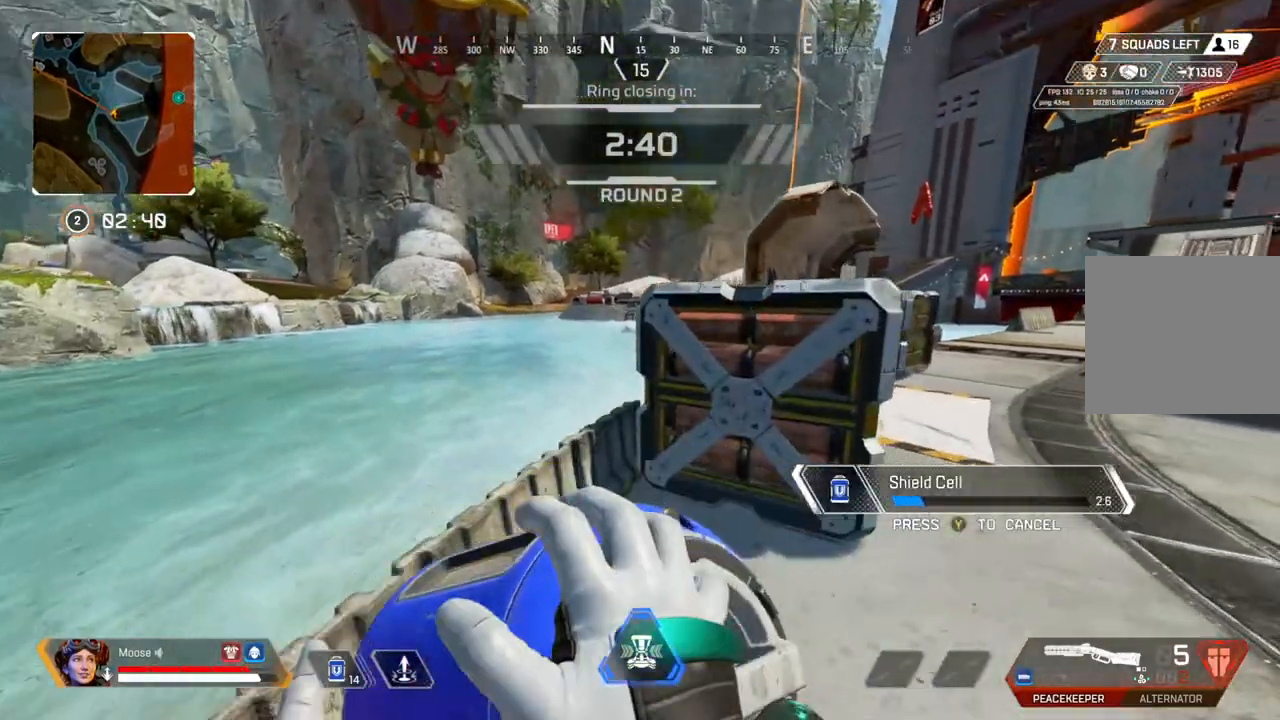
{"buttons": ["CROSS"], "left_stick": "left", "right_stick": "center", "events": [[267, "left_stick", "up"], [433, "CROSS", "down"], [483, "left_stick", "left"]]}
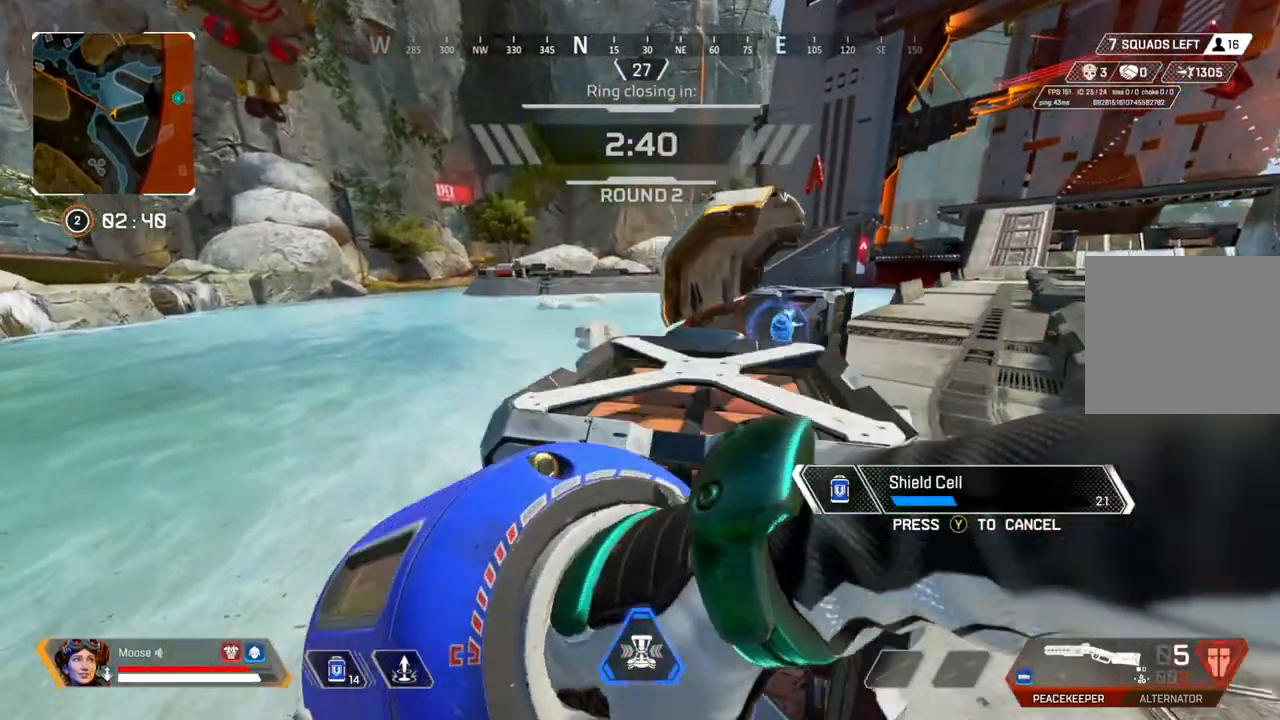
{"buttons": [], "left_stick": "center", "right_stick": "center", "events": [[133, "CROSS", "up"], [150, "left_stick", "center"]]}
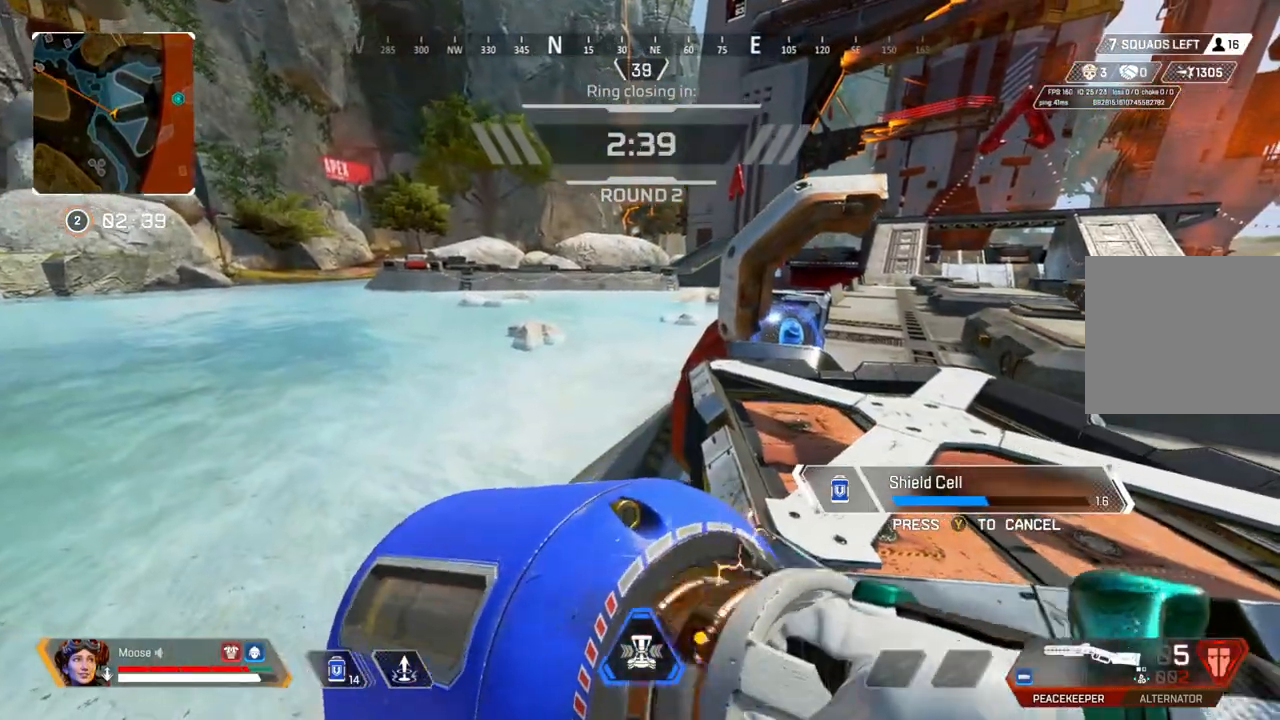
{"buttons": [], "left_stick": "center", "right_stick": "center", "events": [[100, "CIRCLE", "down"], [233, "CIRCLE", "up"]]}
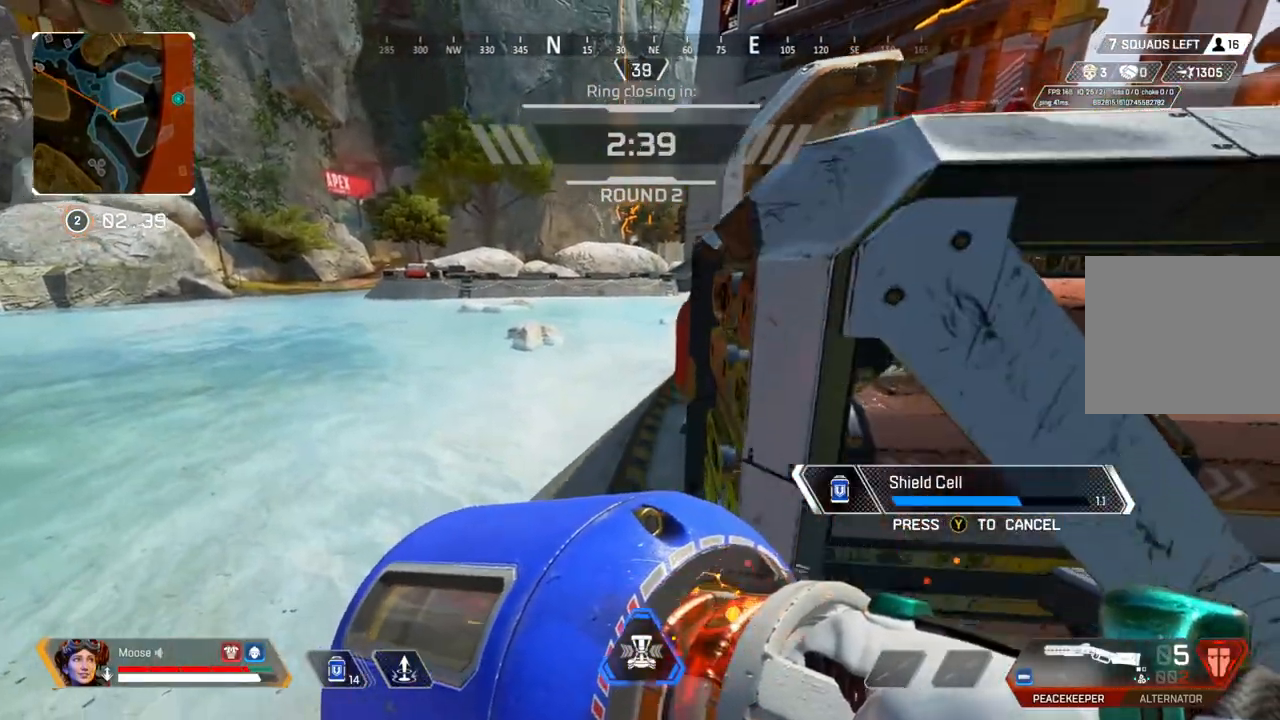
{"buttons": [], "left_stick": "left", "right_stick": "center", "events": [[83, "right_stick", "up-right"], [167, "right_stick", "center"], [467, "left_stick", "left"]]}
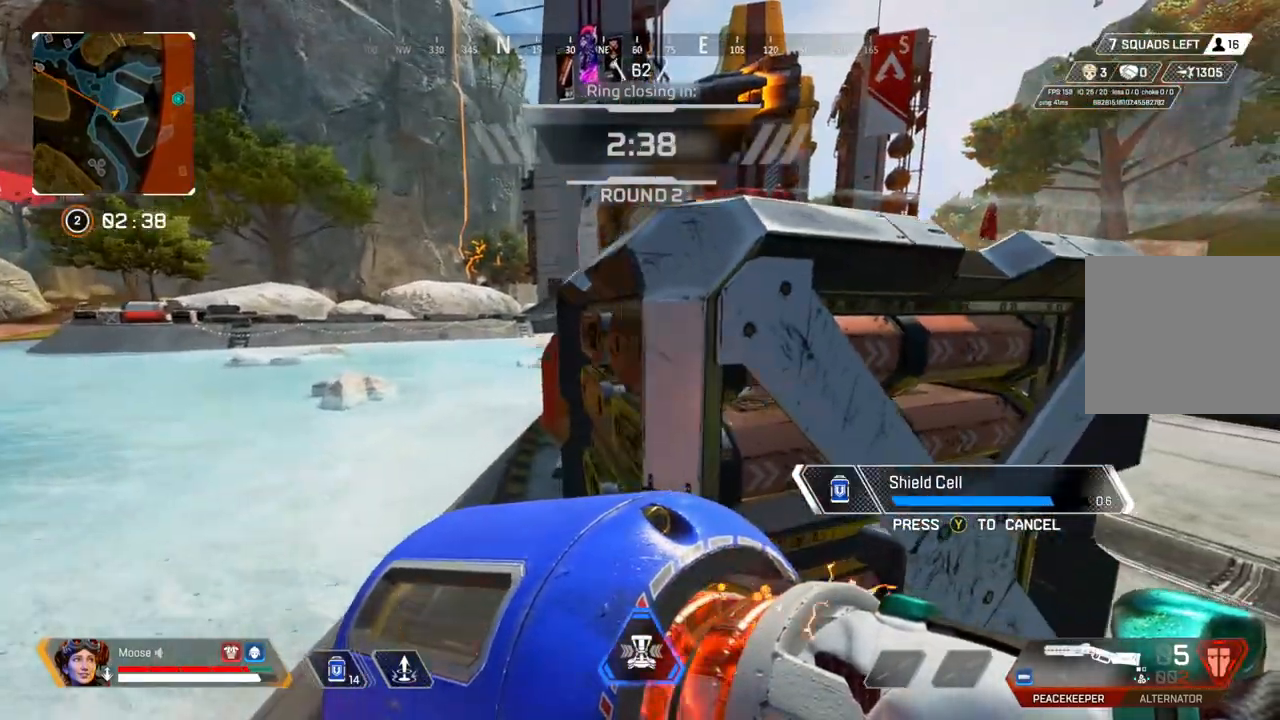
{"buttons": [], "left_stick": "left", "right_stick": "center", "events": [[50, "CIRCLE", "down"], [183, "CIRCLE", "up"]]}
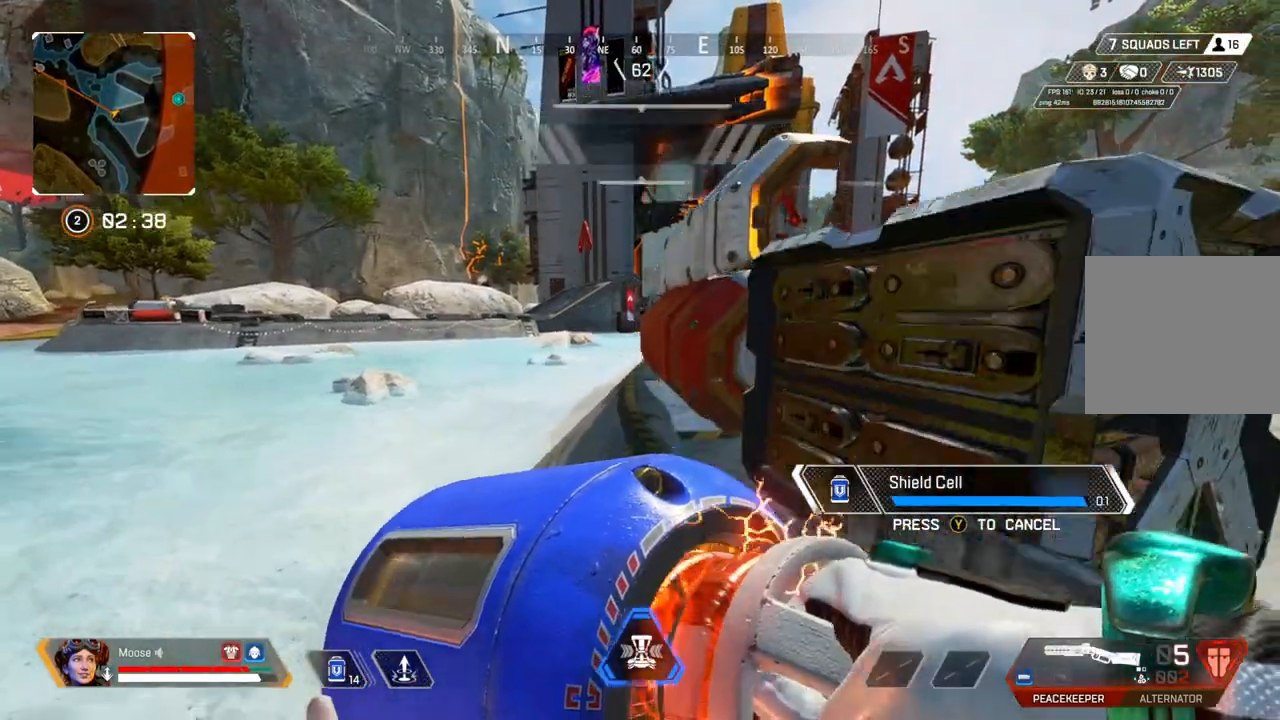
{"buttons": [], "left_stick": "center", "right_stick": "center", "events": [[117, "left_stick", "center"], [133, "right_stick", "up"], [217, "right_stick", "center"], [417, "TRIANGLE", "down"], [500, "TRIANGLE", "up"]]}
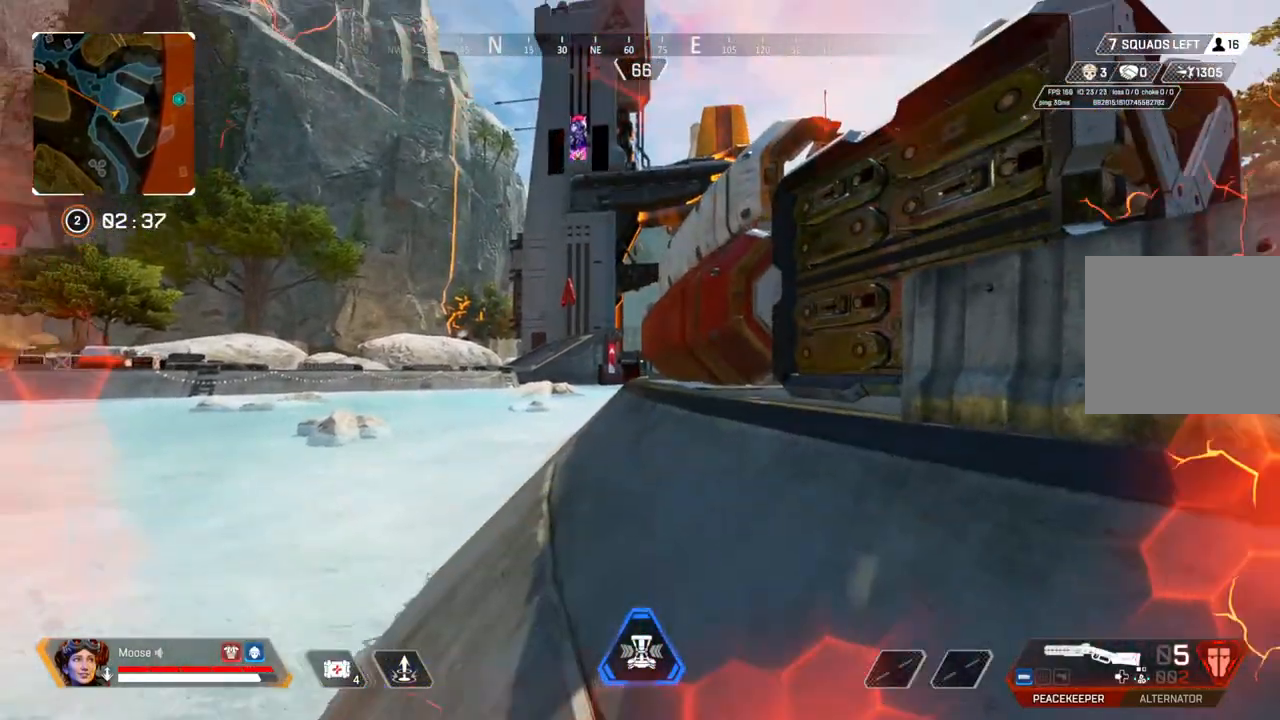
{"buttons": [], "left_stick": "up-left", "right_stick": "center", "events": [[333, "left_stick", "up-left"], [383, "TRIANGLE", "down"], [467, "TRIANGLE", "up"]]}
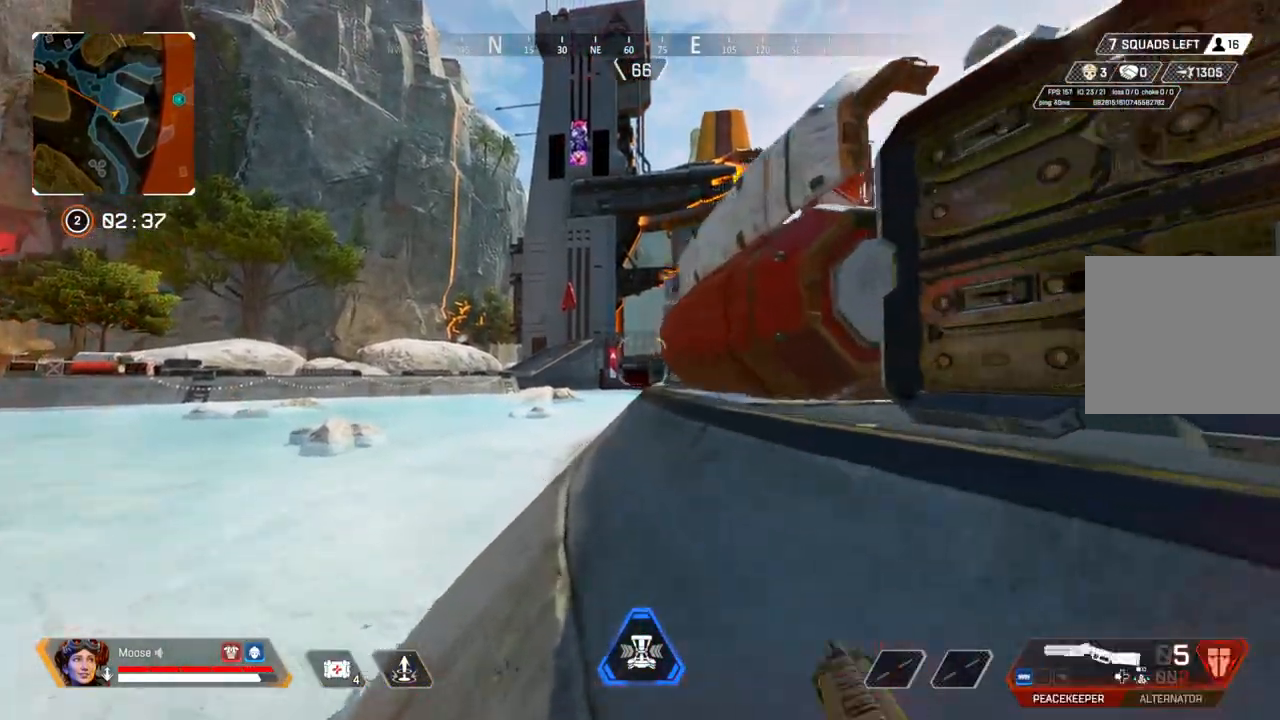
{"buttons": [], "left_stick": "center", "right_stick": "center", "events": [[350, "left_stick", "center"]]}
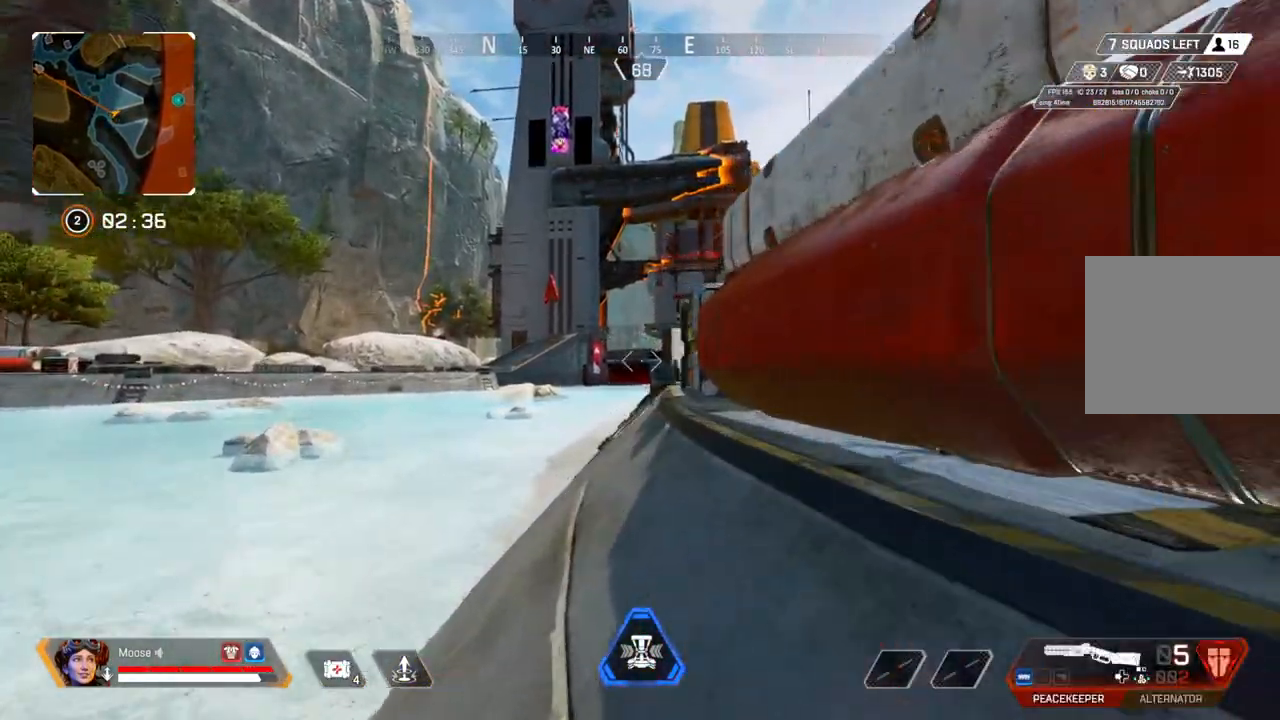
{"buttons": [], "left_stick": "up-right", "right_stick": "center", "events": [[83, "left_stick", "down-right"], [150, "right_stick", "right"], [267, "left_stick", "up-right"], [400, "right_stick", "center"]]}
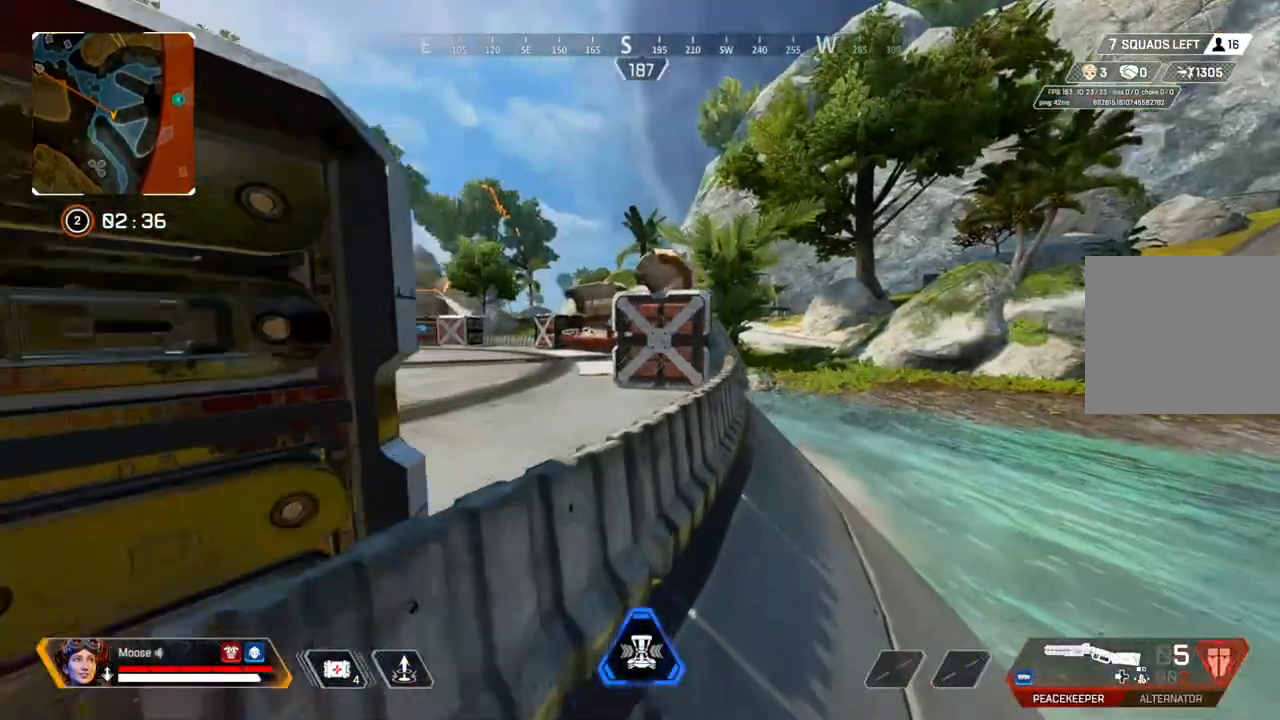
{"buttons": [], "left_stick": "up-right", "right_stick": "left", "events": [[167, "TRIANGLE", "down"], [183, "left_stick", "up"], [333, "TRIANGLE", "up"], [483, "left_stick", "up-right"], [500, "right_stick", "left"]]}
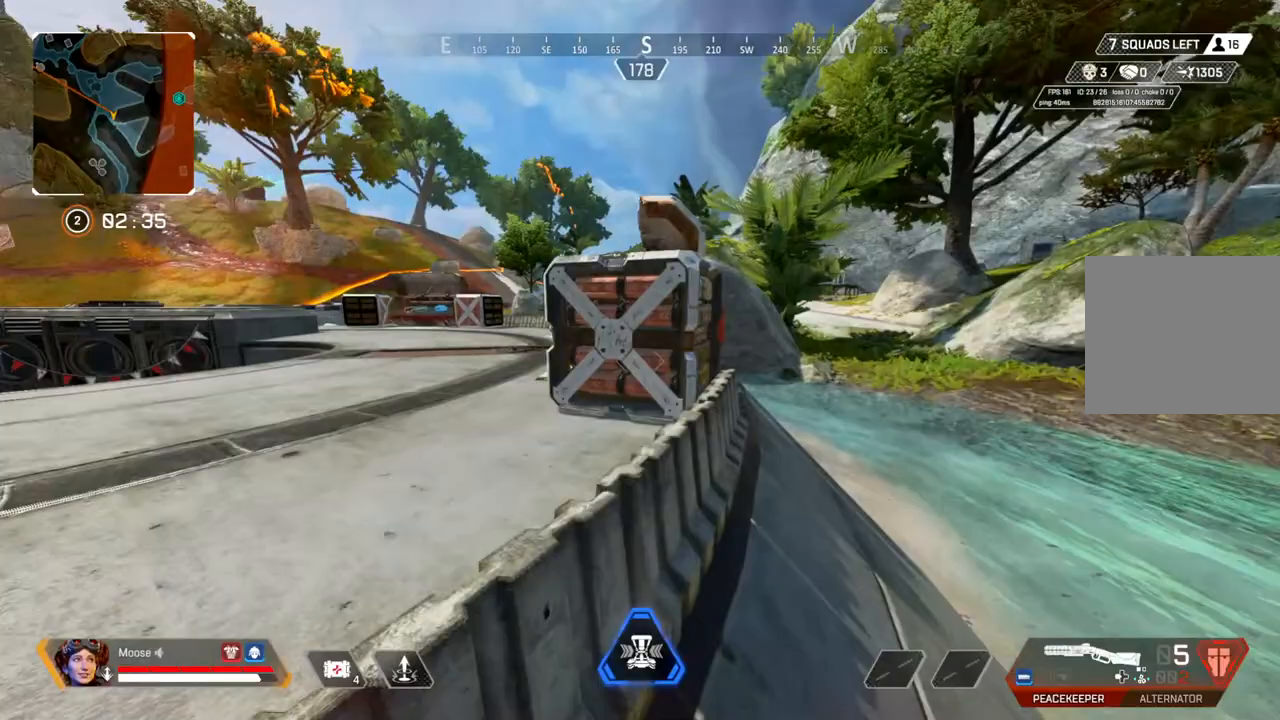
{"buttons": [], "left_stick": "center", "right_stick": "center", "events": [[83, "left_stick", "right"], [200, "right_stick", "center"], [317, "TRIANGLE", "down"], [317, "left_stick", "center"], [383, "TRIANGLE", "up"]]}
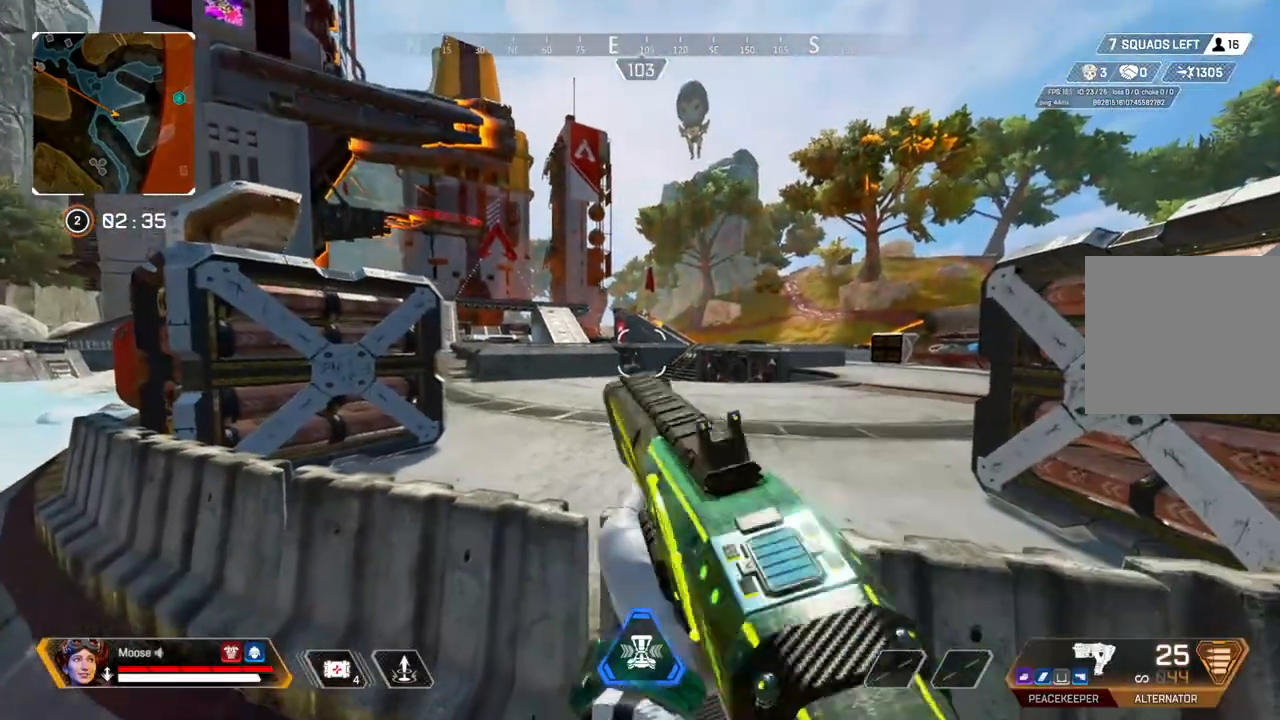
{"buttons": [], "left_stick": "center", "right_stick": "center", "events": [[117, "right_stick", "left"], [150, "left_stick", "down-left"], [233, "right_stick", "center"], [300, "left_stick", "center"]]}
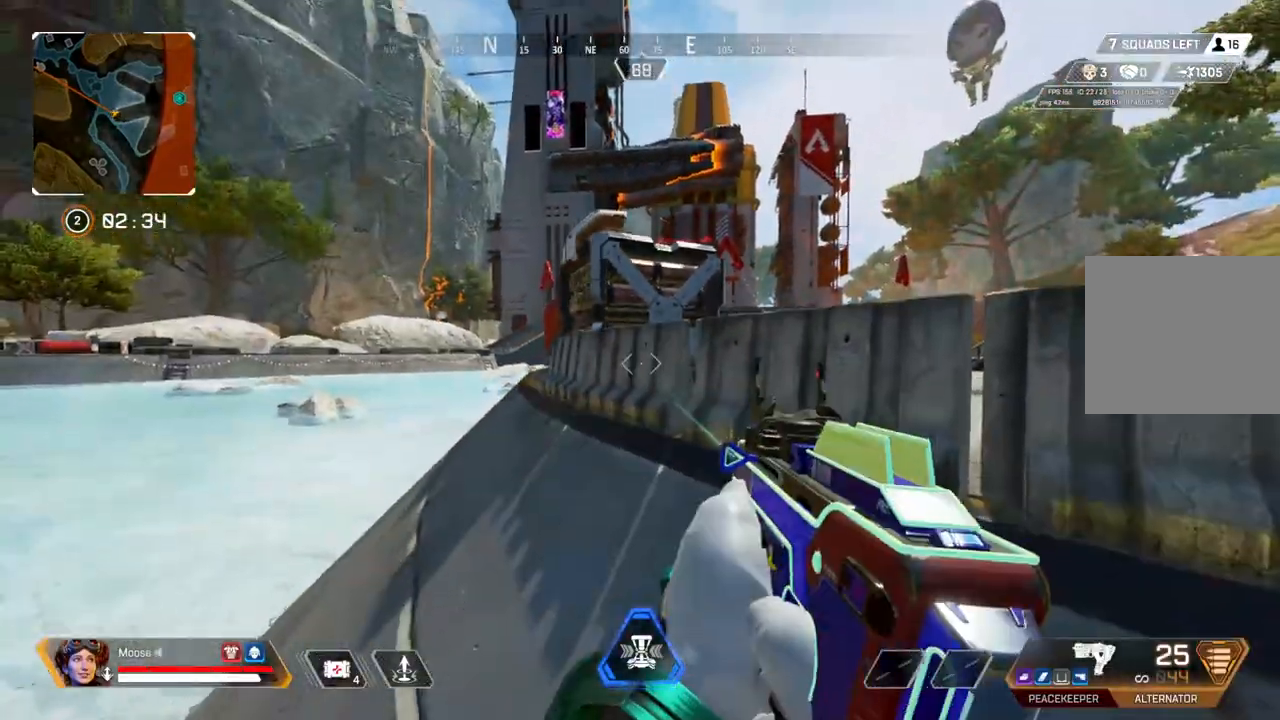
{"buttons": [], "left_stick": "up-left", "right_stick": "center", "events": [[400, "TRIANGLE", "down"], [417, "left_stick", "up-left"], [467, "TRIANGLE", "up"]]}
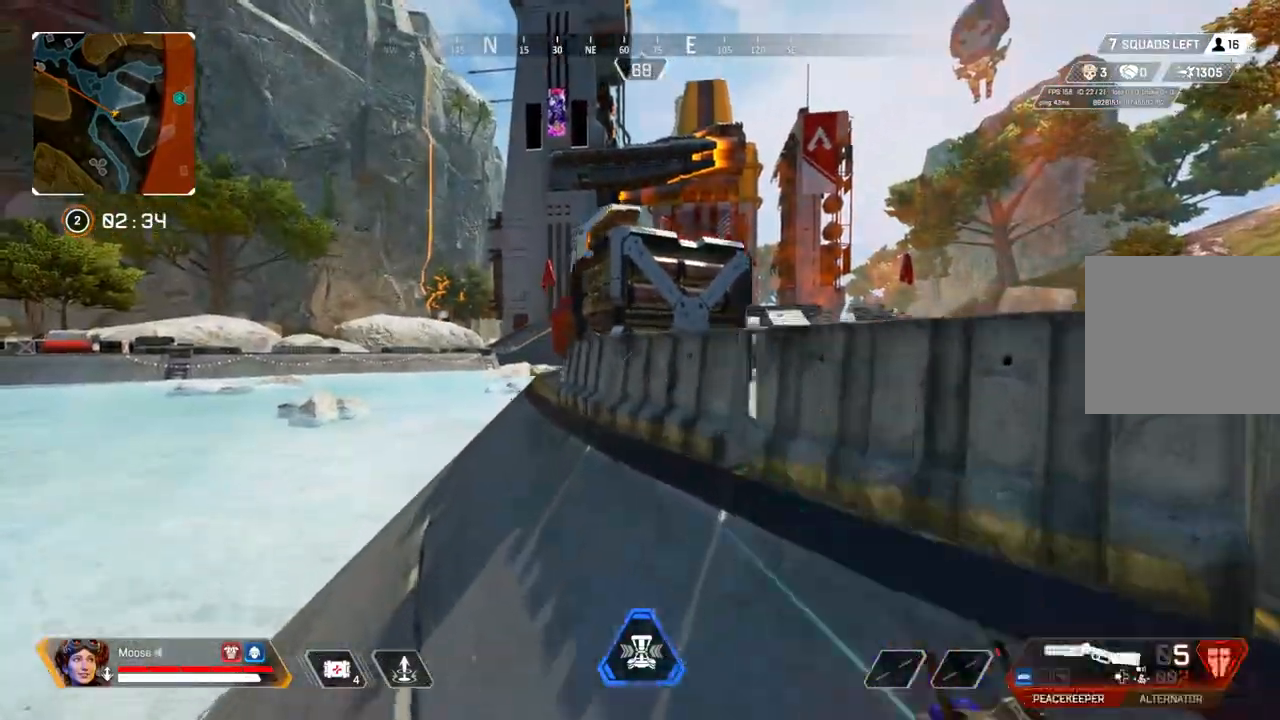
{"buttons": [], "left_stick": "up-left", "right_stick": "left", "events": [[33, "TRIANGLE", "down"], [267, "TRIANGLE", "up"], [467, "right_stick", "left"]]}
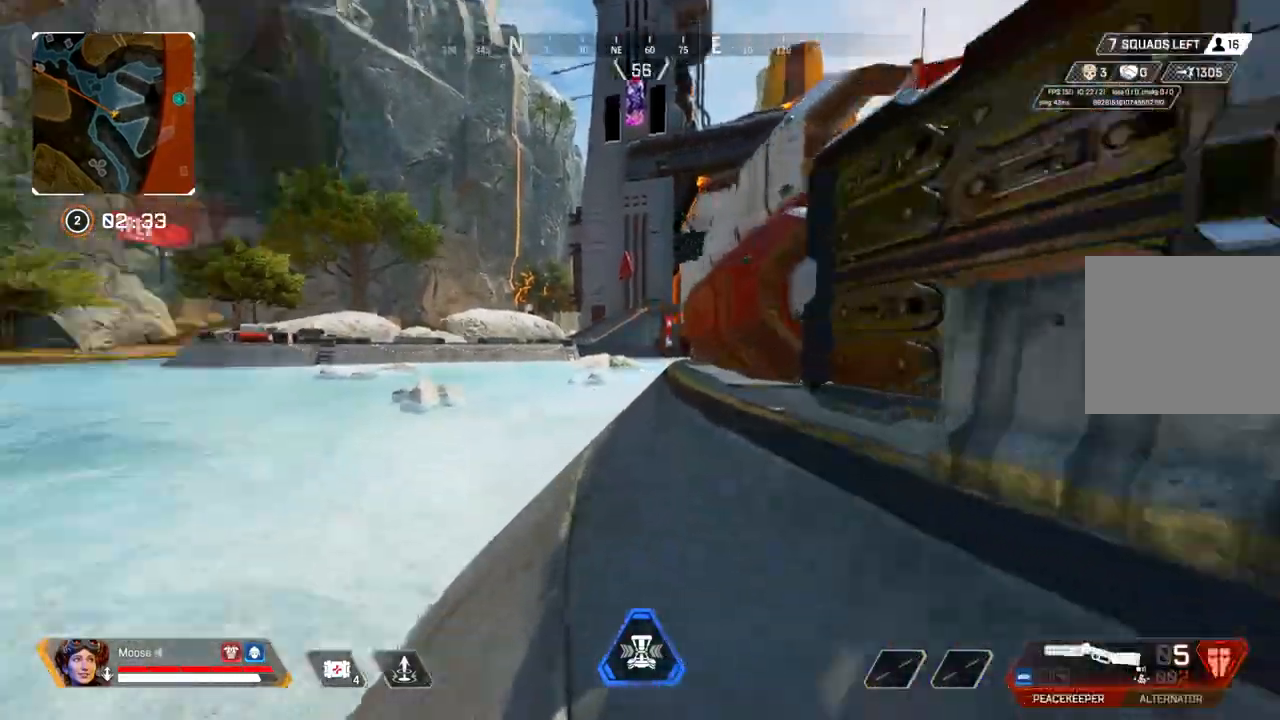
{"buttons": [], "left_stick": "up", "right_stick": "right", "events": [[50, "left_stick", "up"], [83, "right_stick", "center"], [433, "right_stick", "right"]]}
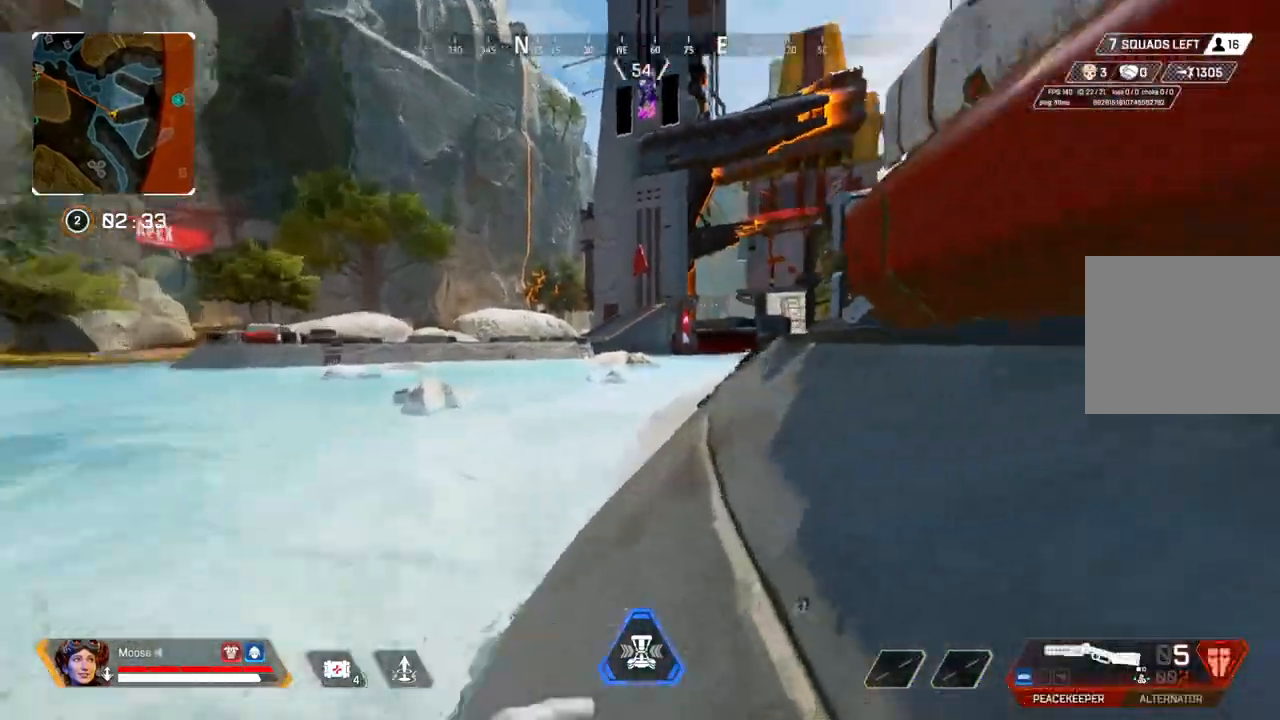
{"buttons": [], "left_stick": "up", "right_stick": "center", "events": [[17, "right_stick", "center"]]}
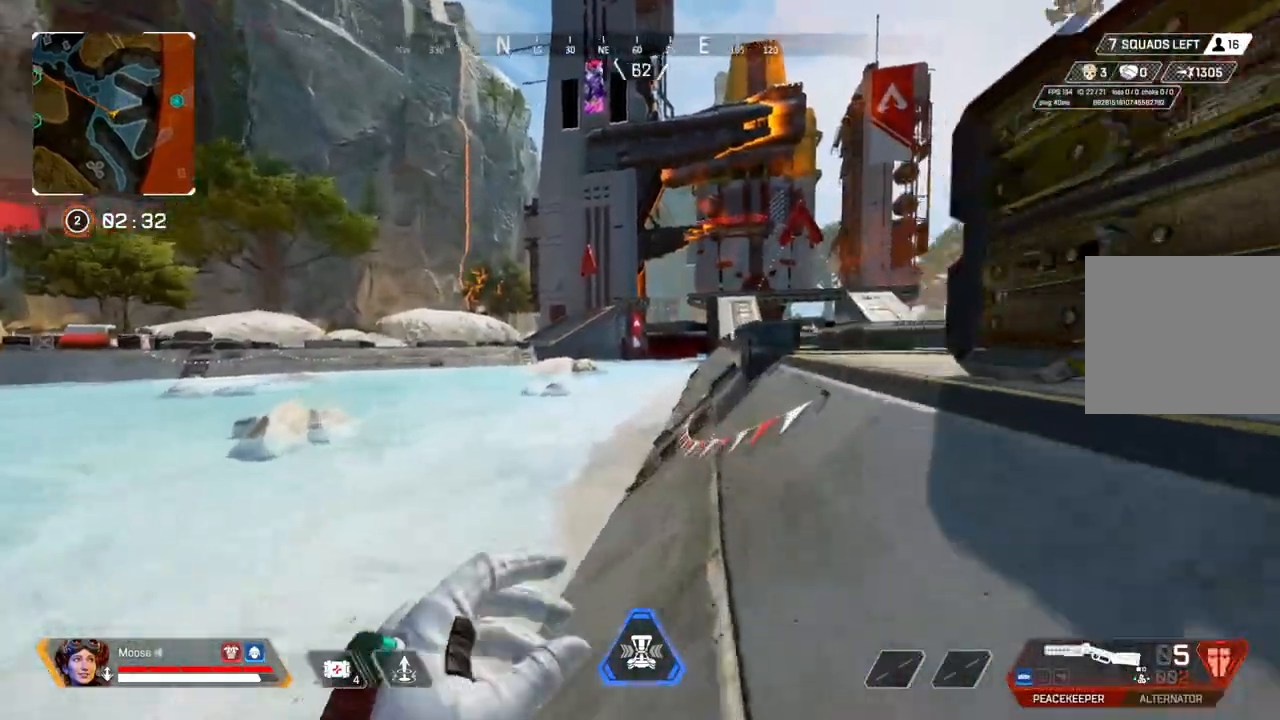
{"buttons": [], "left_stick": "up", "right_stick": "center", "events": [[400, "right_stick", "right"], [467, "right_stick", "center"]]}
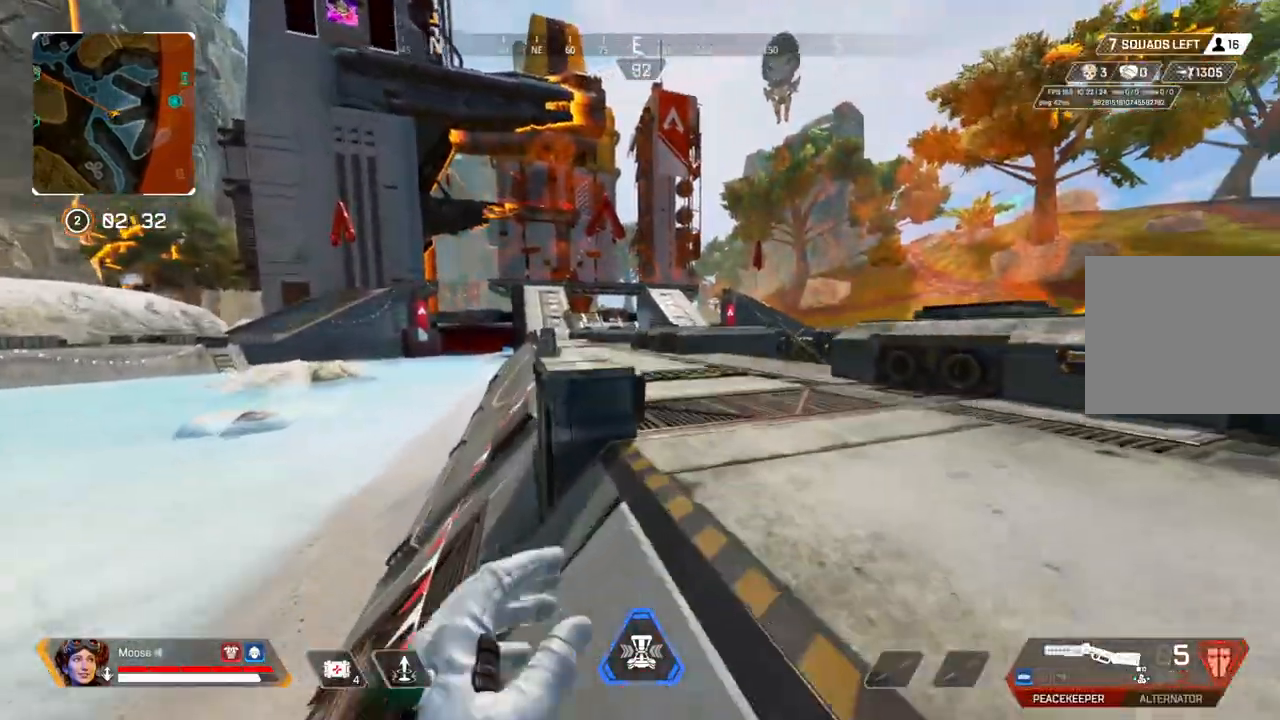
{"buttons": [], "left_stick": "up", "right_stick": "center", "events": []}
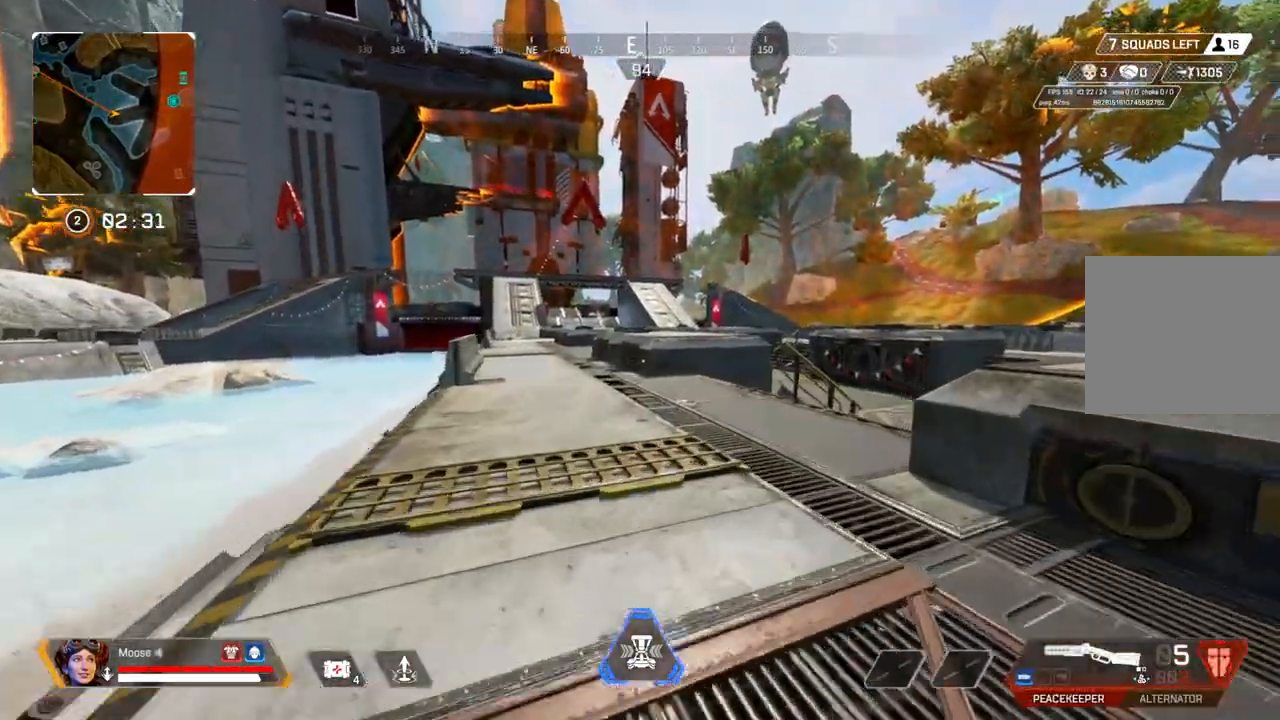
{"buttons": [], "left_stick": "up", "right_stick": "center", "events": [[433, "CIRCLE", "down"], [500, "CIRCLE", "up"]]}
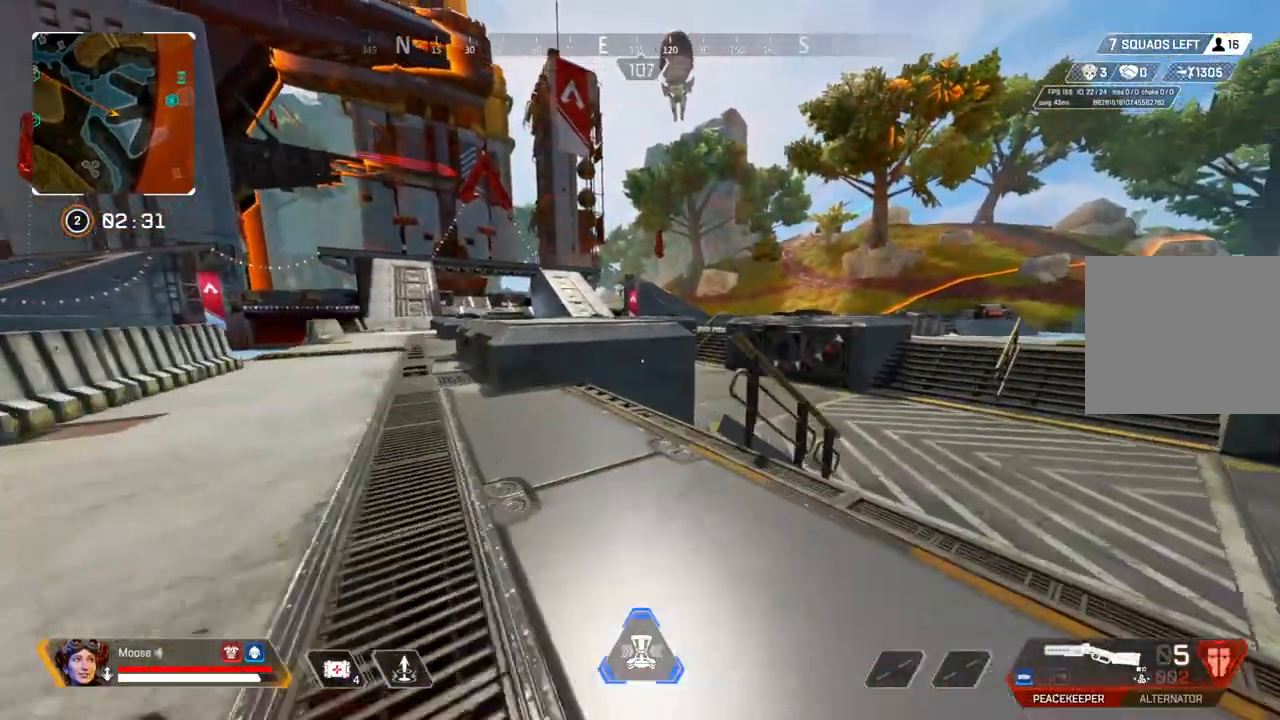
{"buttons": [], "left_stick": "up", "right_stick": "center", "events": [[183, "left_stick", "up-right"], [200, "CROSS", "down"], [283, "left_stick", "right"], [333, "CROSS", "up"], [450, "left_stick", "up"]]}
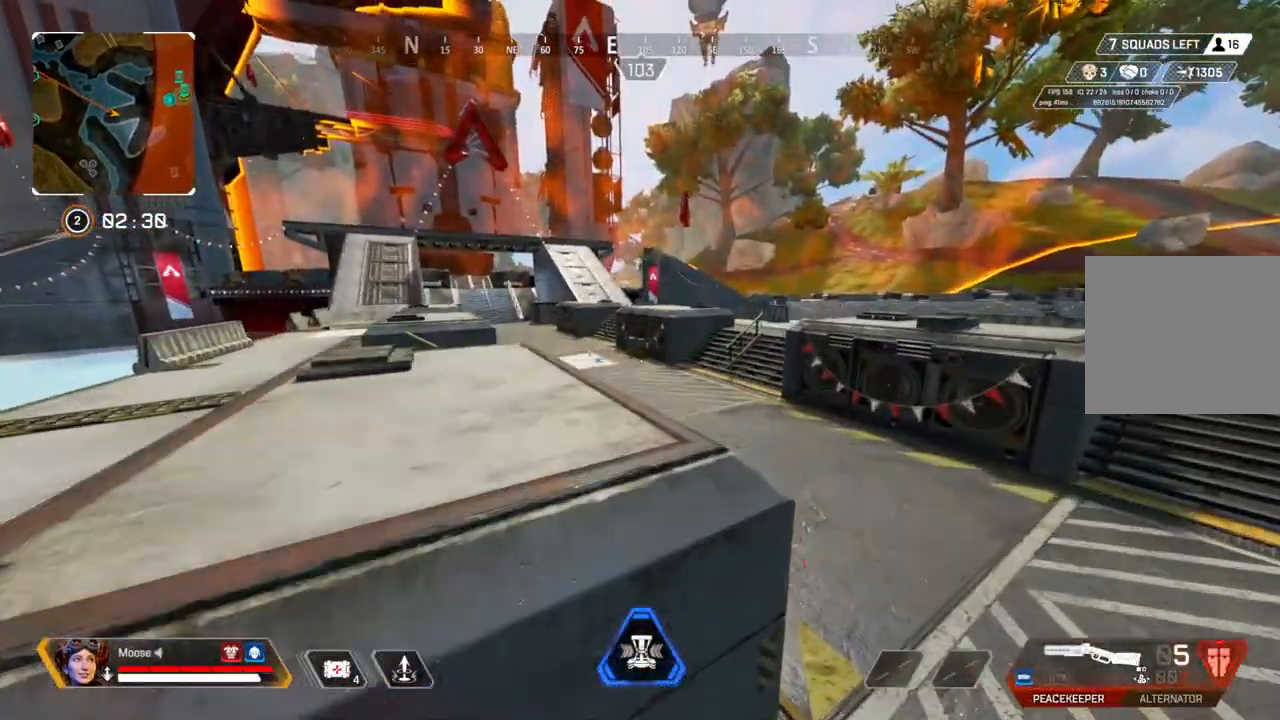
{"buttons": [], "left_stick": "left", "right_stick": "center", "events": [[33, "left_stick", "up-left"], [433, "left_stick", "left"]]}
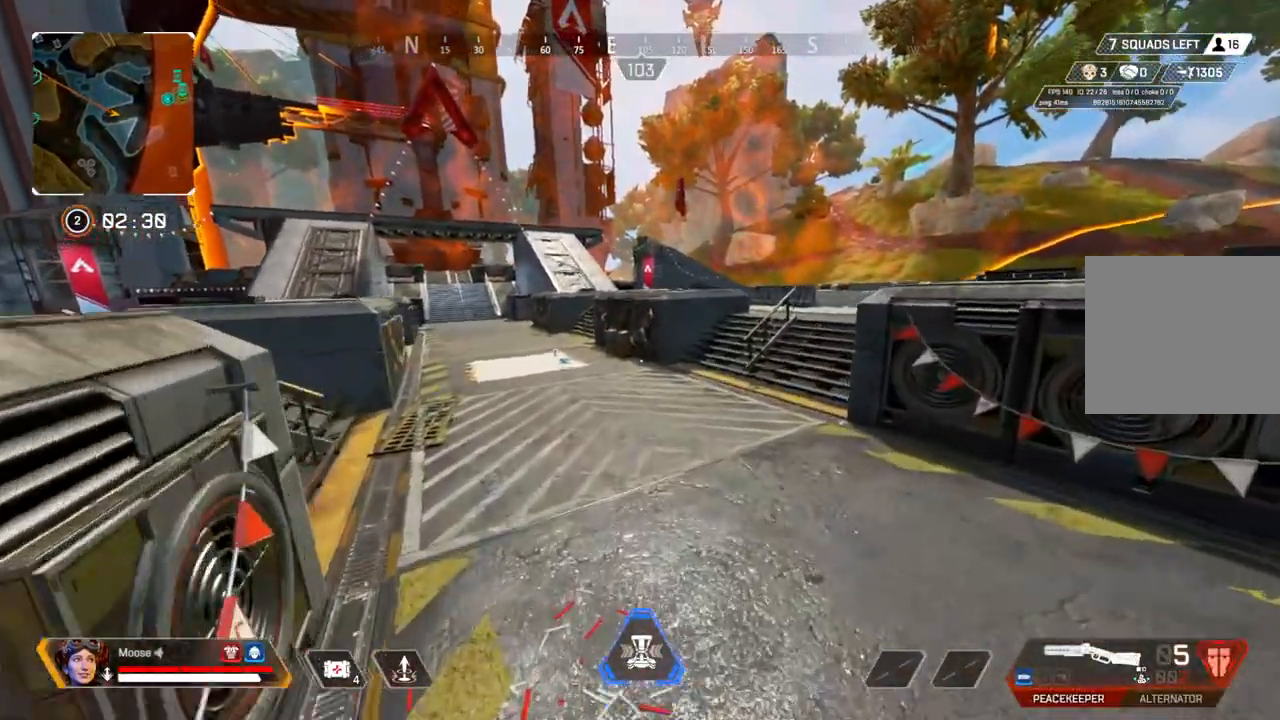
{"buttons": [], "left_stick": "up", "right_stick": "center", "events": [[67, "right_stick", "up-left"], [150, "right_stick", "center"], [217, "left_stick", "up-left"], [483, "left_stick", "up"]]}
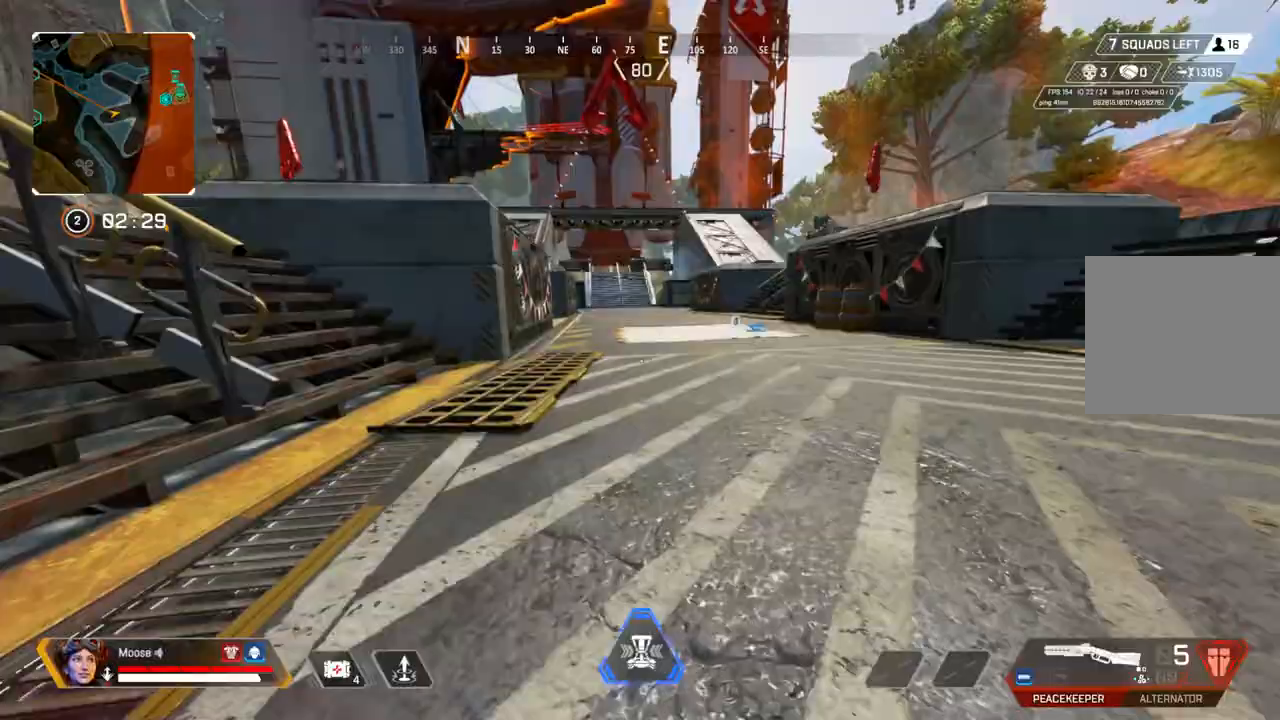
{"buttons": [], "left_stick": "up", "right_stick": "center", "events": []}
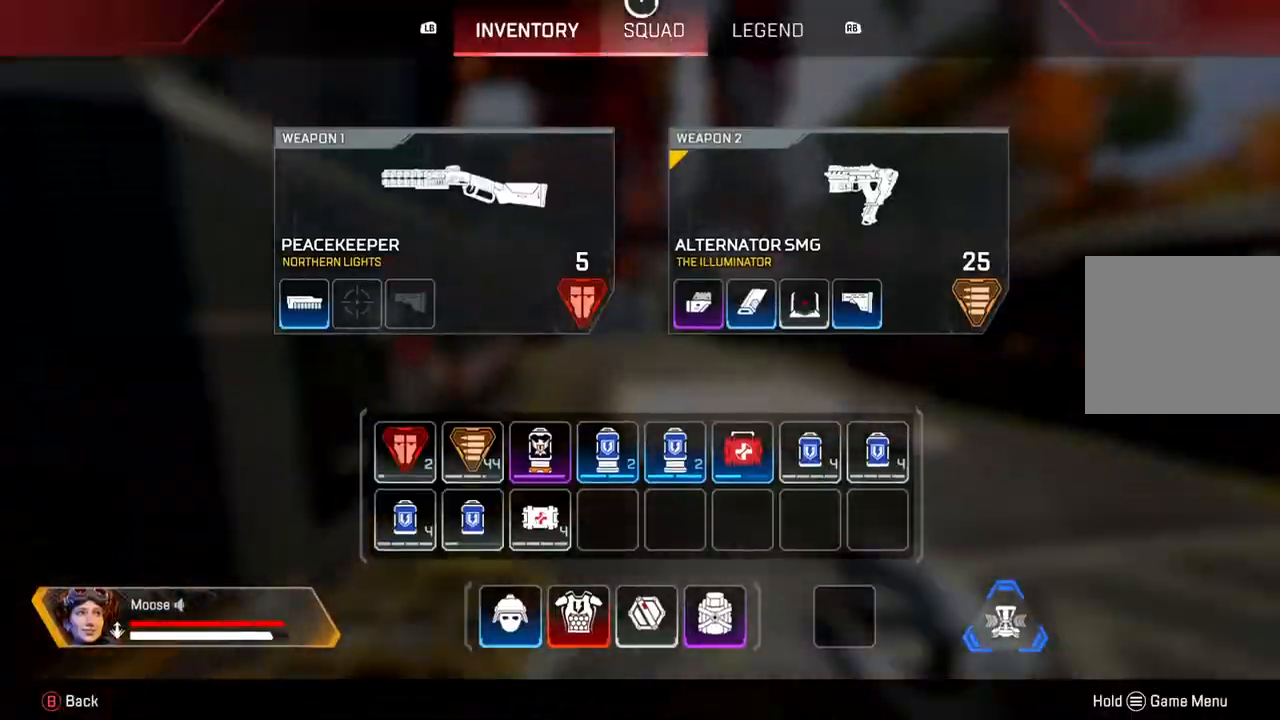
{"buttons": [], "left_stick": "up", "right_stick": "center", "events": [[283, "right_stick", "down-right"], [367, "right_stick", "center"]]}